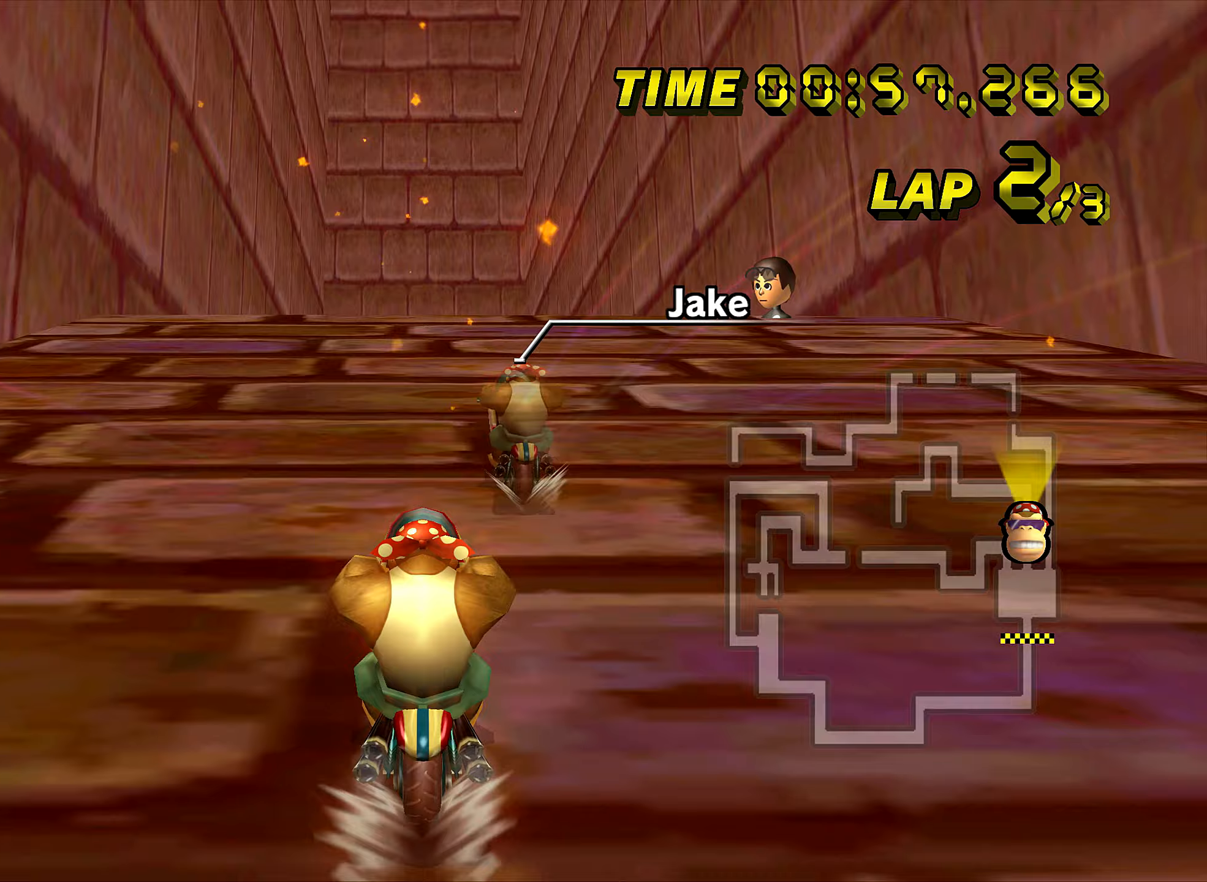
Gameplay with a controller (Nintendo layout); each line is a JSON object with the inputs held at the frame after it. "events" lists button and stick changes between this image and that frame as [ms after this image, input, new state], when the widget could be followed in between. Not read: B L3 R3 X Y Z.
{"buttons": ["A"], "left_stick": "up", "events": [[33, "left_stick", "up"]]}
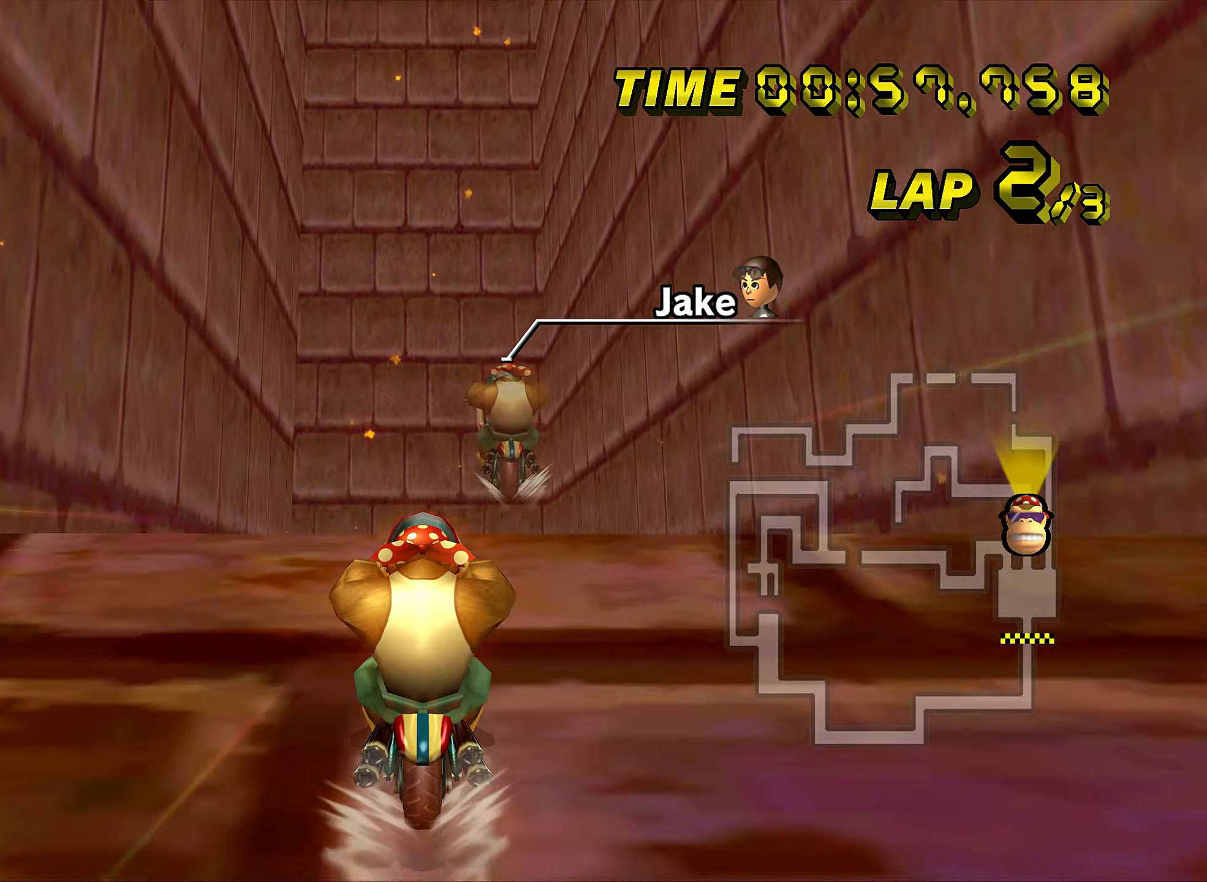
{"buttons": ["A"], "left_stick": "up", "events": []}
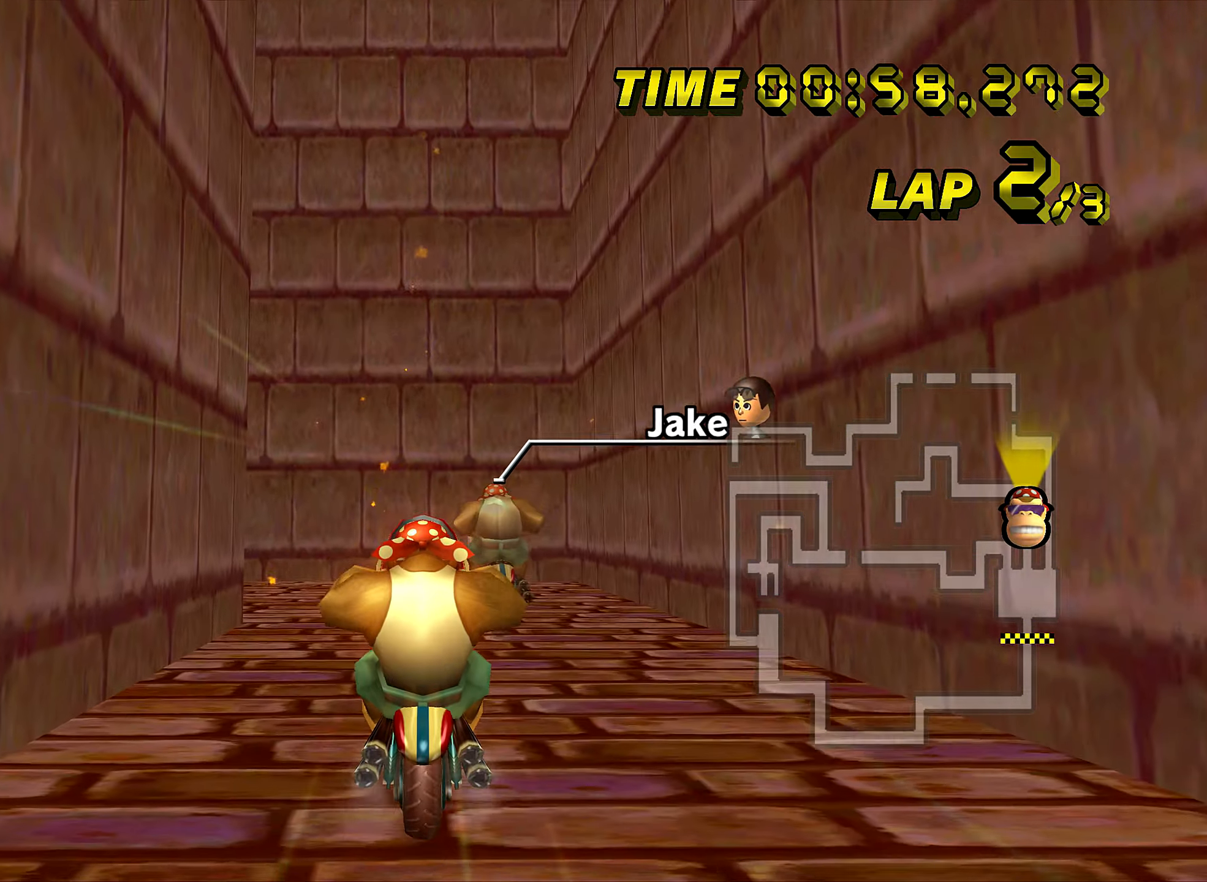
{"buttons": ["A"], "left_stick": "up", "events": [[167, "DPAD_DOWN", "down"], [184, "DPAD_DOWN", "up"]]}
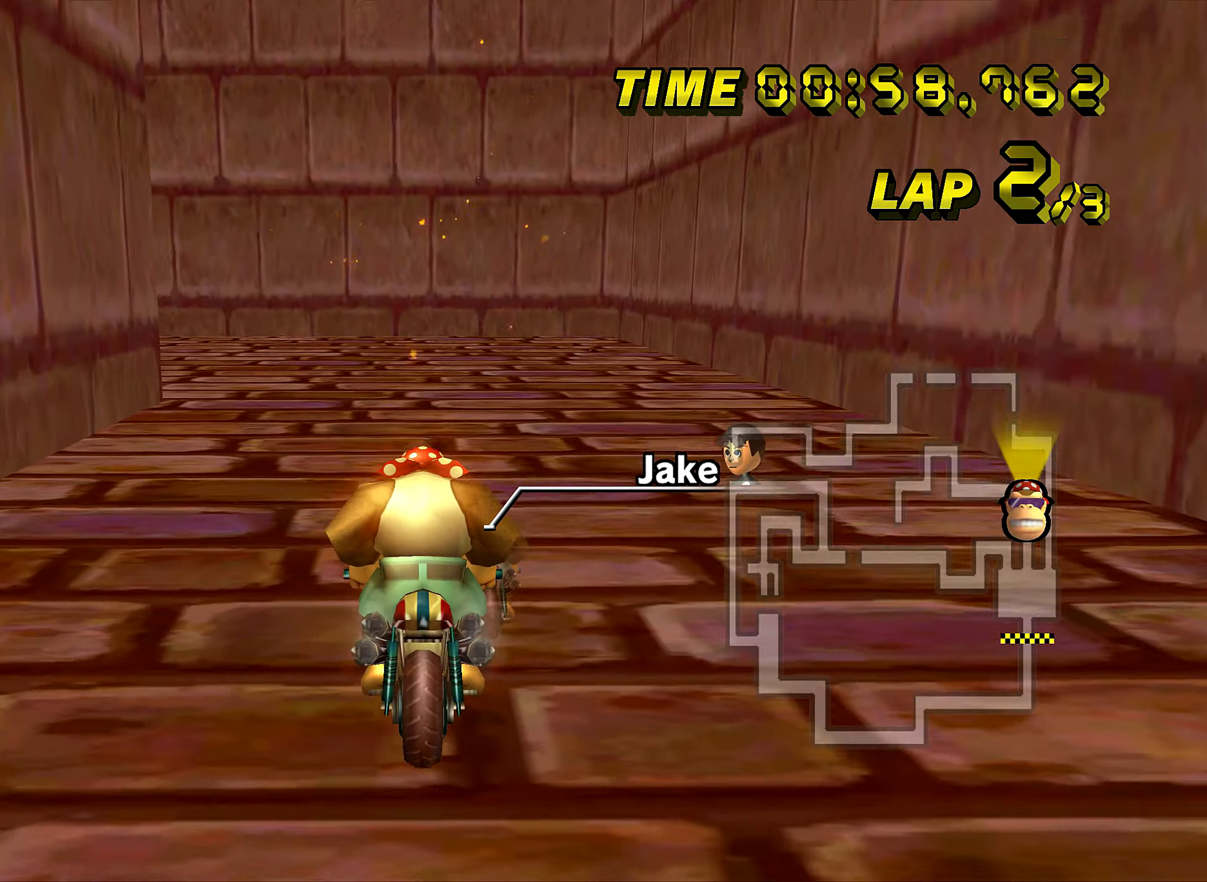
{"buttons": ["A", "R1"], "left_stick": "left", "events": [[116, "R1", "down"], [150, "left_stick", "up-left"], [467, "left_stick", "left"]]}
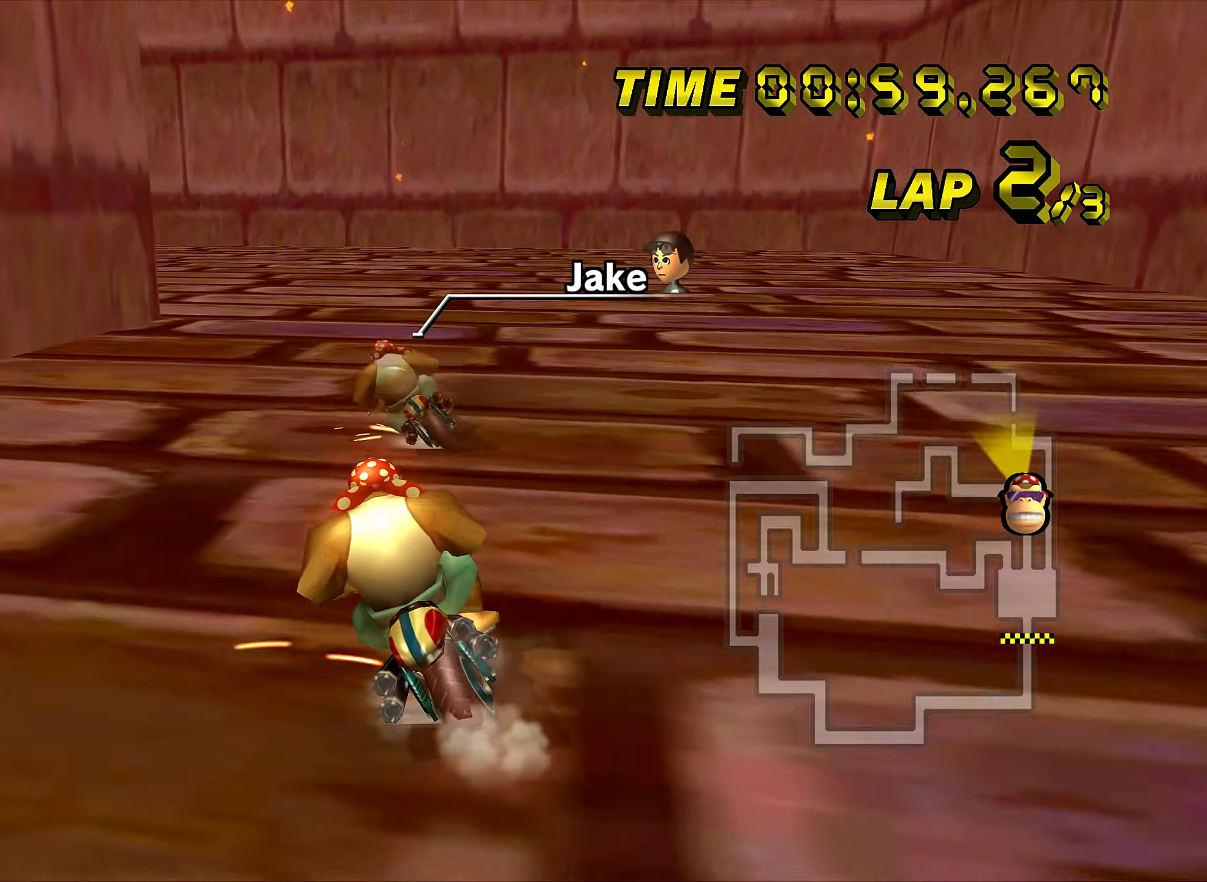
{"buttons": ["A", "R1"], "left_stick": "left", "events": []}
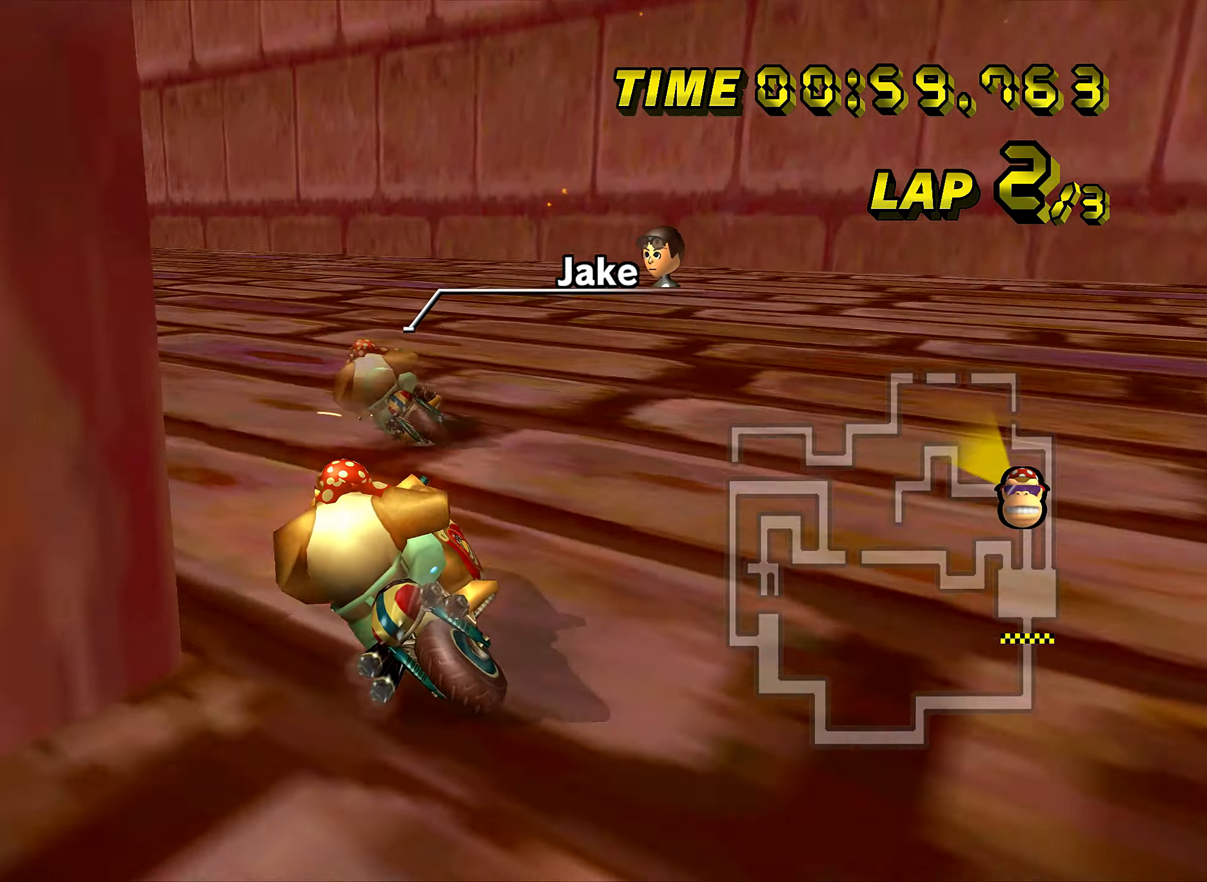
{"buttons": ["A"], "left_stick": "left", "events": [[266, "R1", "up"], [283, "DPAD_UP", "down"], [300, "DPAD_UP", "up"]]}
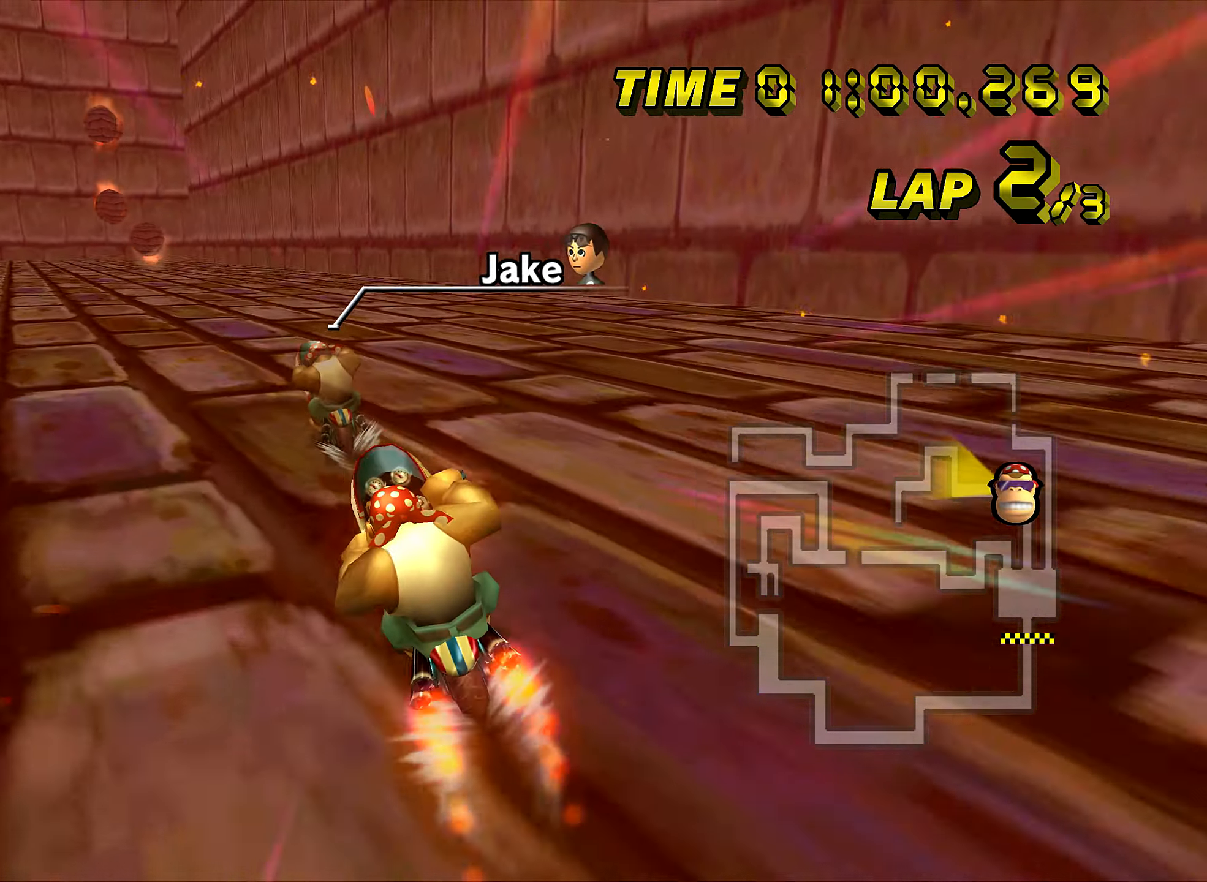
{"buttons": ["A"], "left_stick": "center", "events": [[33, "left_stick", "center"]]}
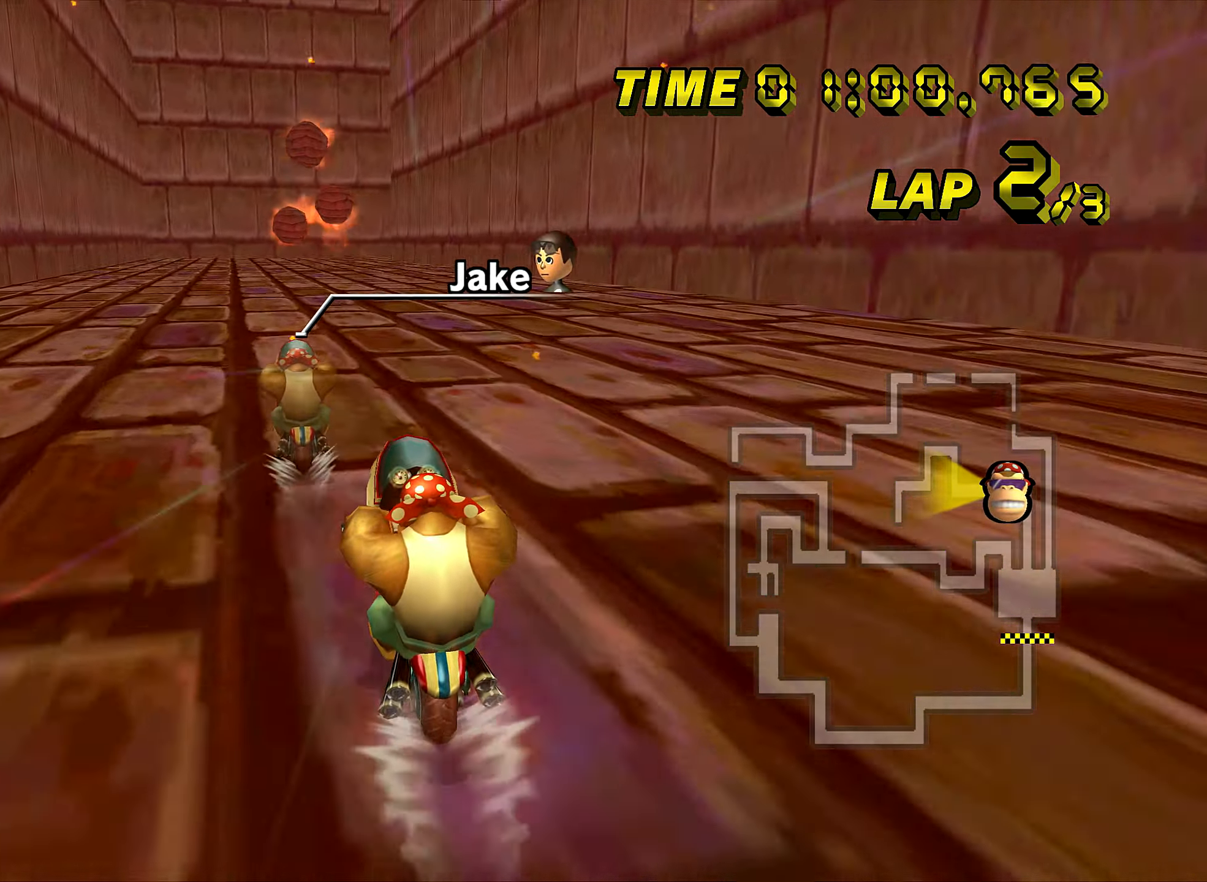
{"buttons": ["A"], "left_stick": "center", "events": []}
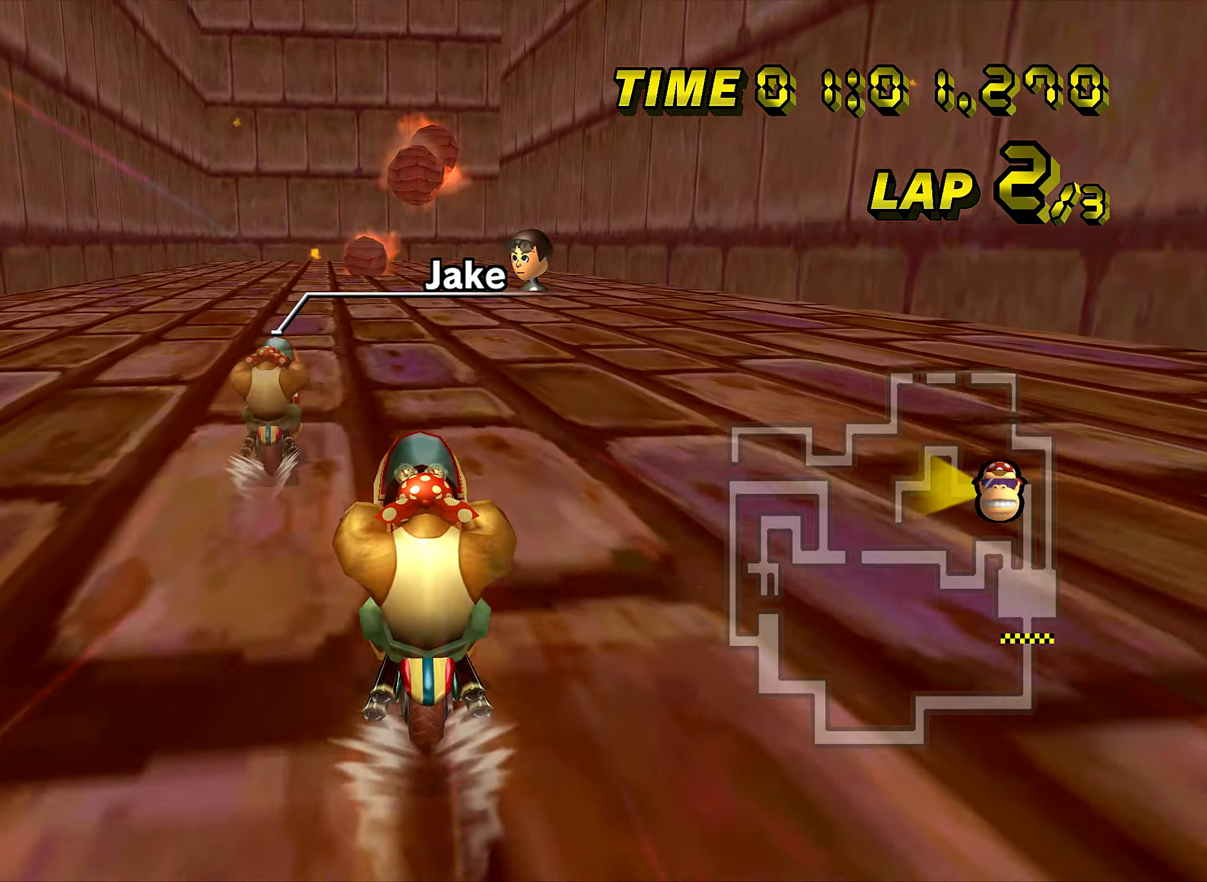
{"buttons": ["A"], "left_stick": "center", "events": []}
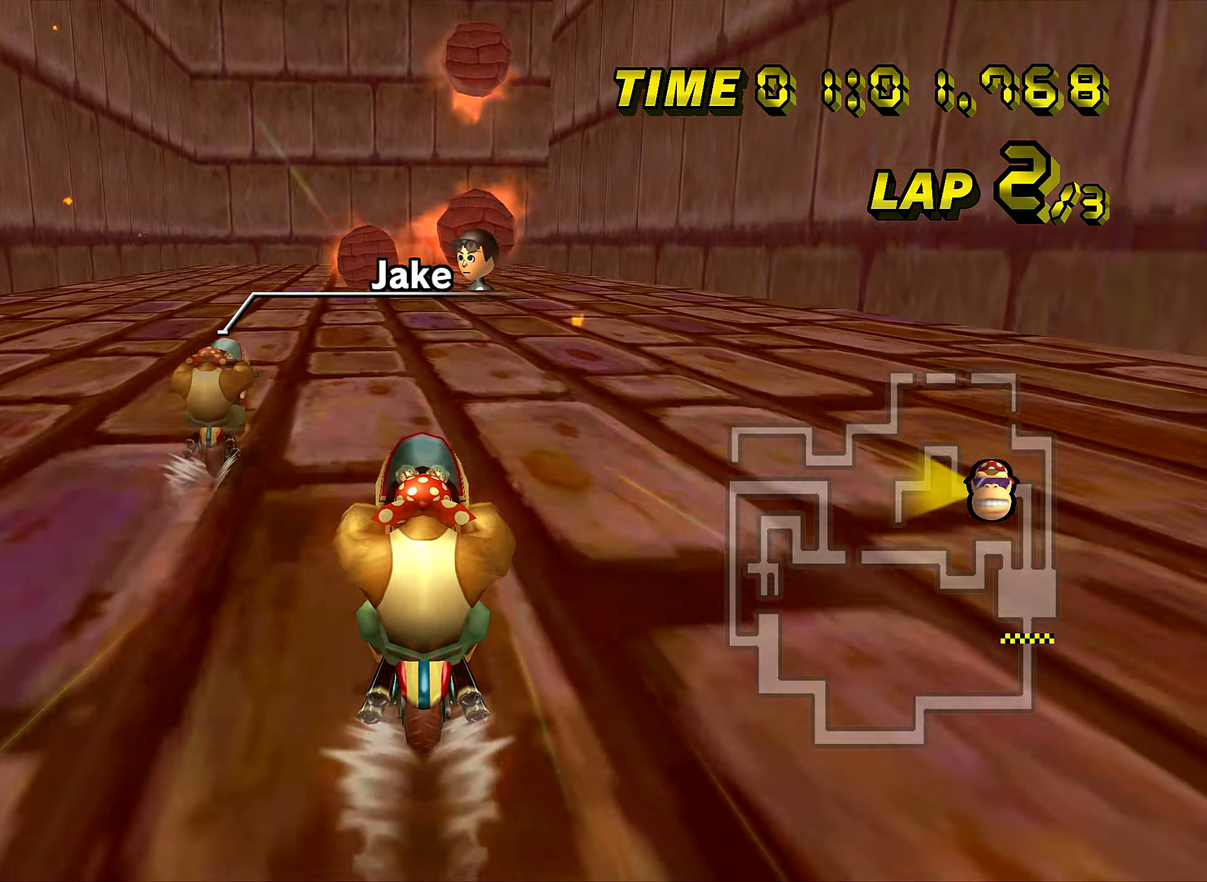
{"buttons": ["A"], "left_stick": "center", "events": []}
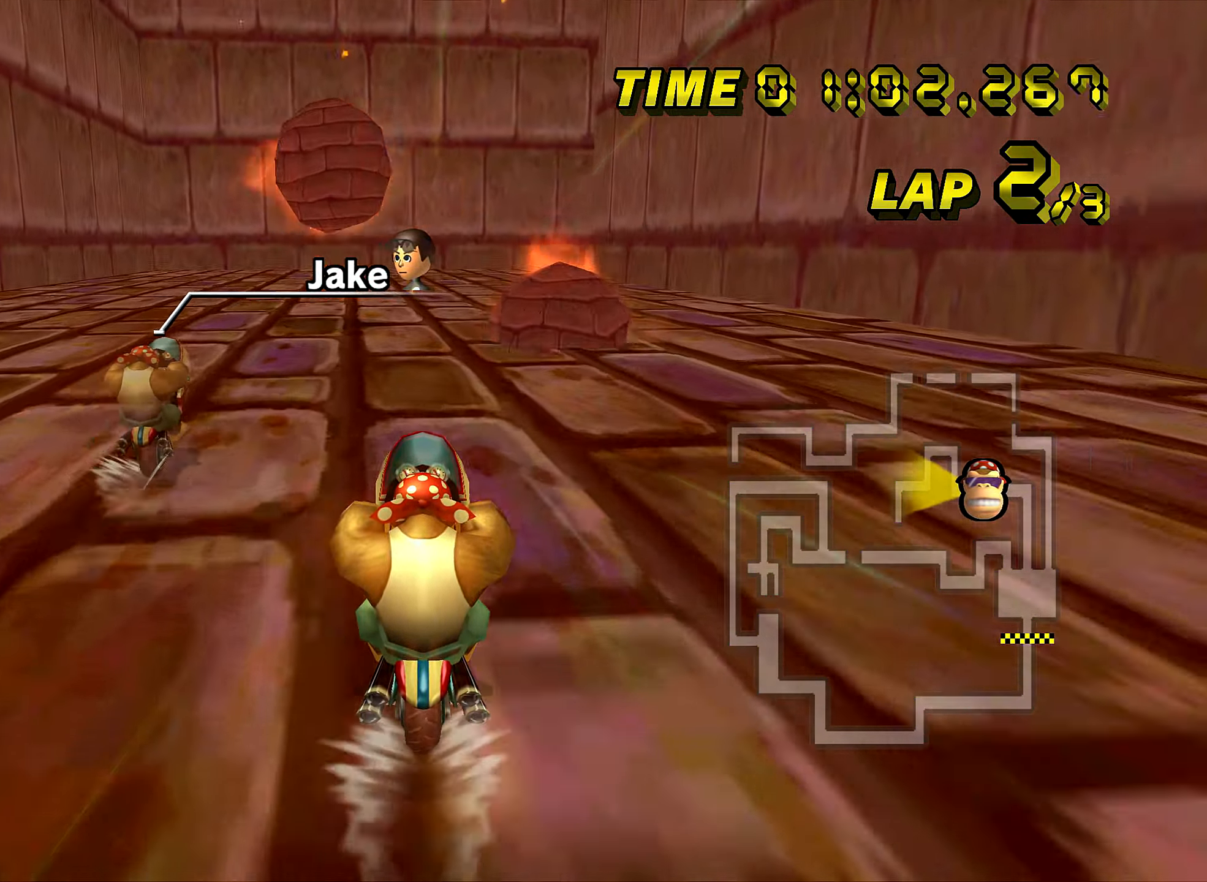
{"buttons": ["A"], "left_stick": "center", "events": [[451, "DPAD_UP", "down"], [467, "DPAD_UP", "up"]]}
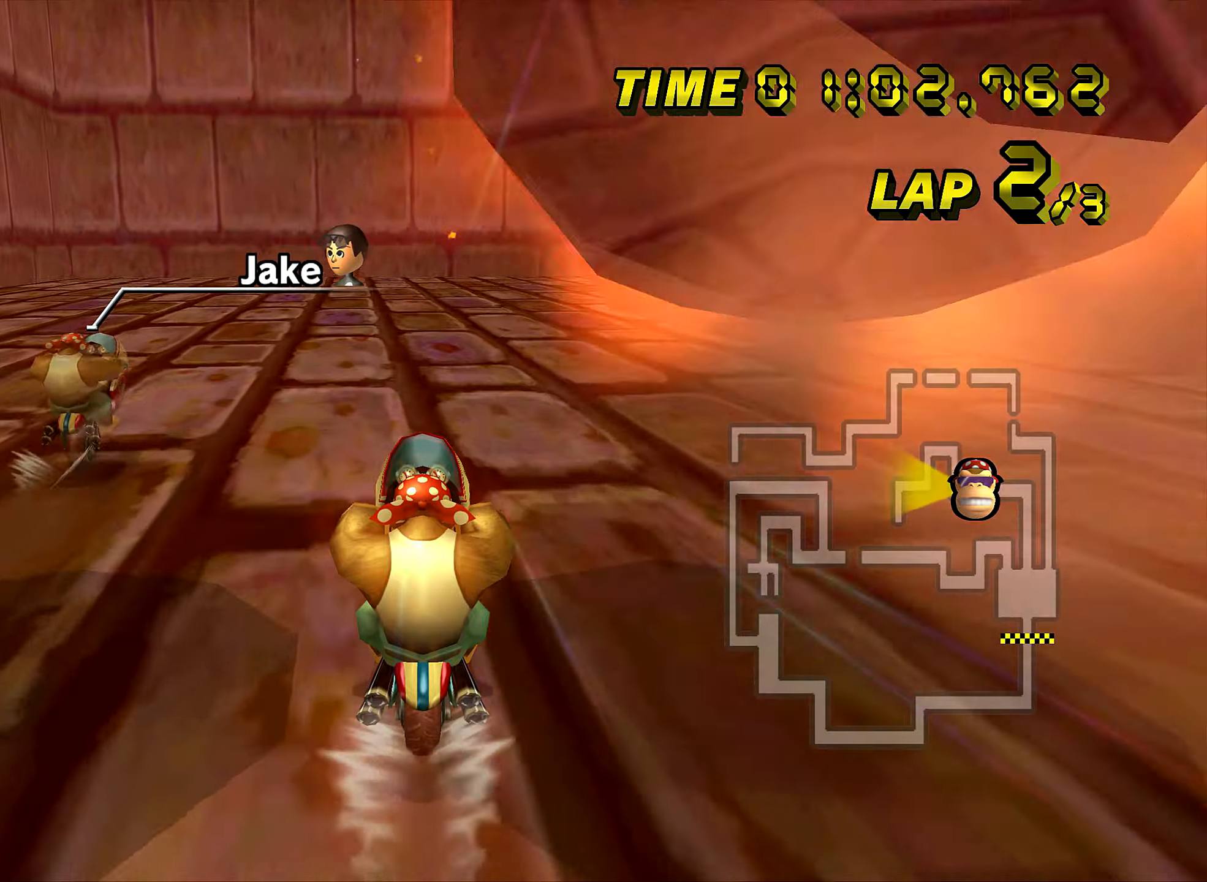
{"buttons": ["A", "R1"], "left_stick": "right", "events": [[100, "R1", "down"], [367, "left_stick", "right"]]}
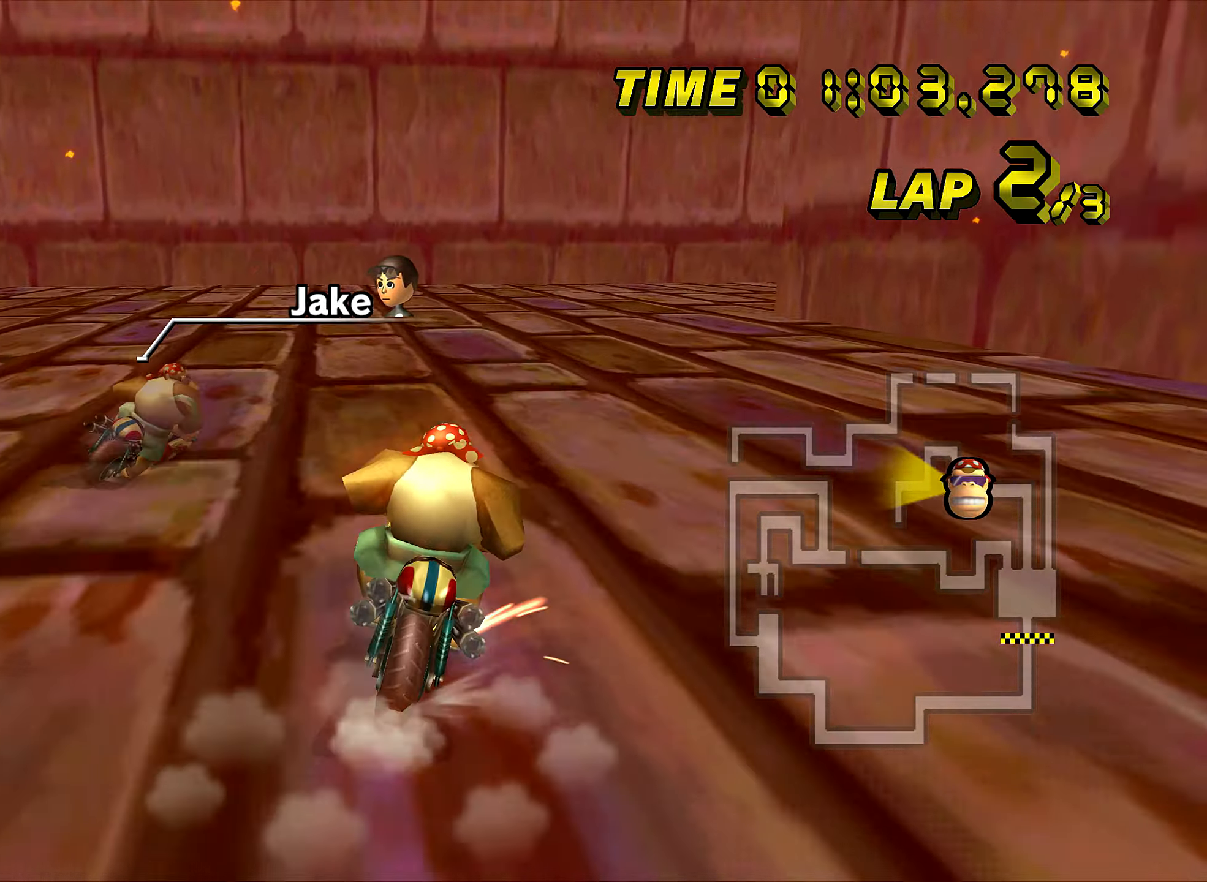
{"buttons": ["A", "R1"], "left_stick": "right", "events": [[334, "left_stick", "up-right"], [434, "left_stick", "right"]]}
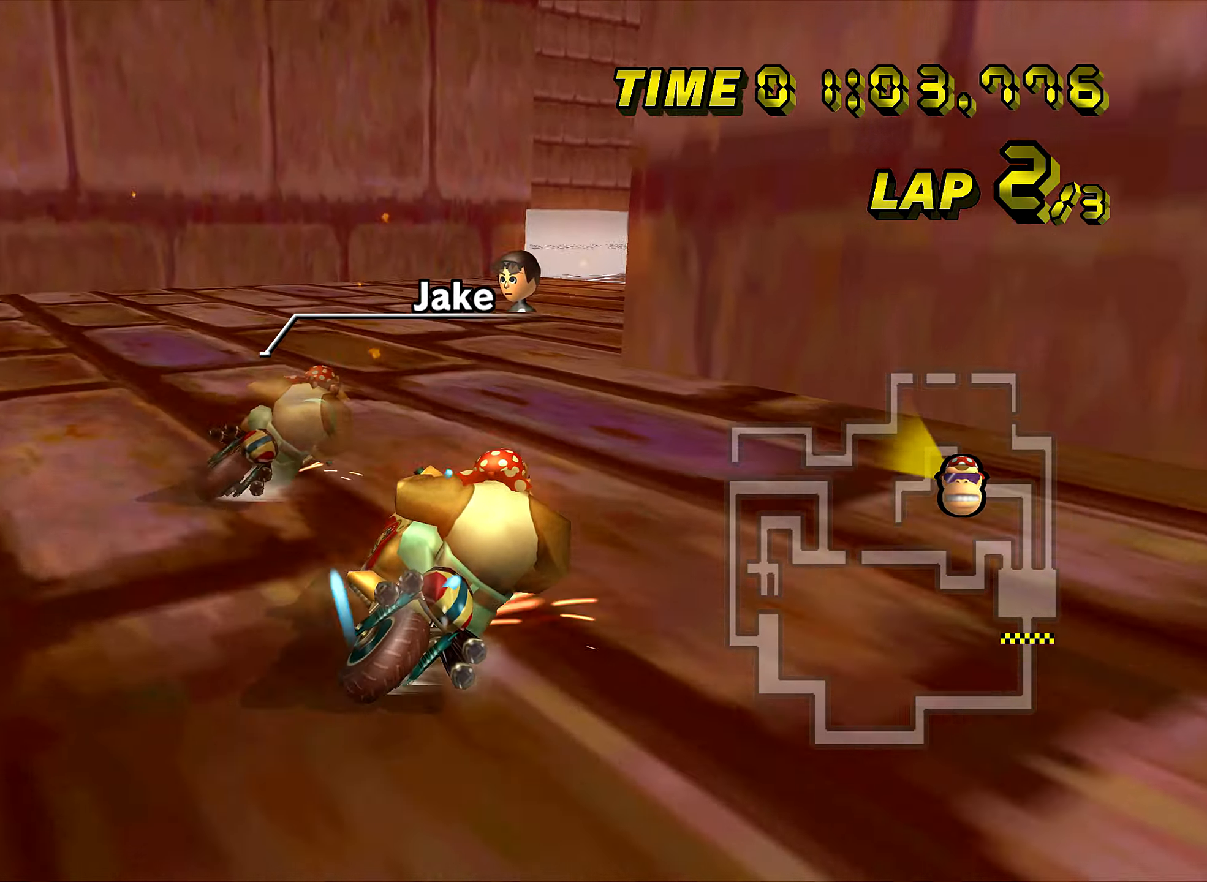
{"buttons": ["A", "DPAD_UP"], "left_stick": "right", "events": [[500, "DPAD_UP", "down"], [500, "R1", "up"]]}
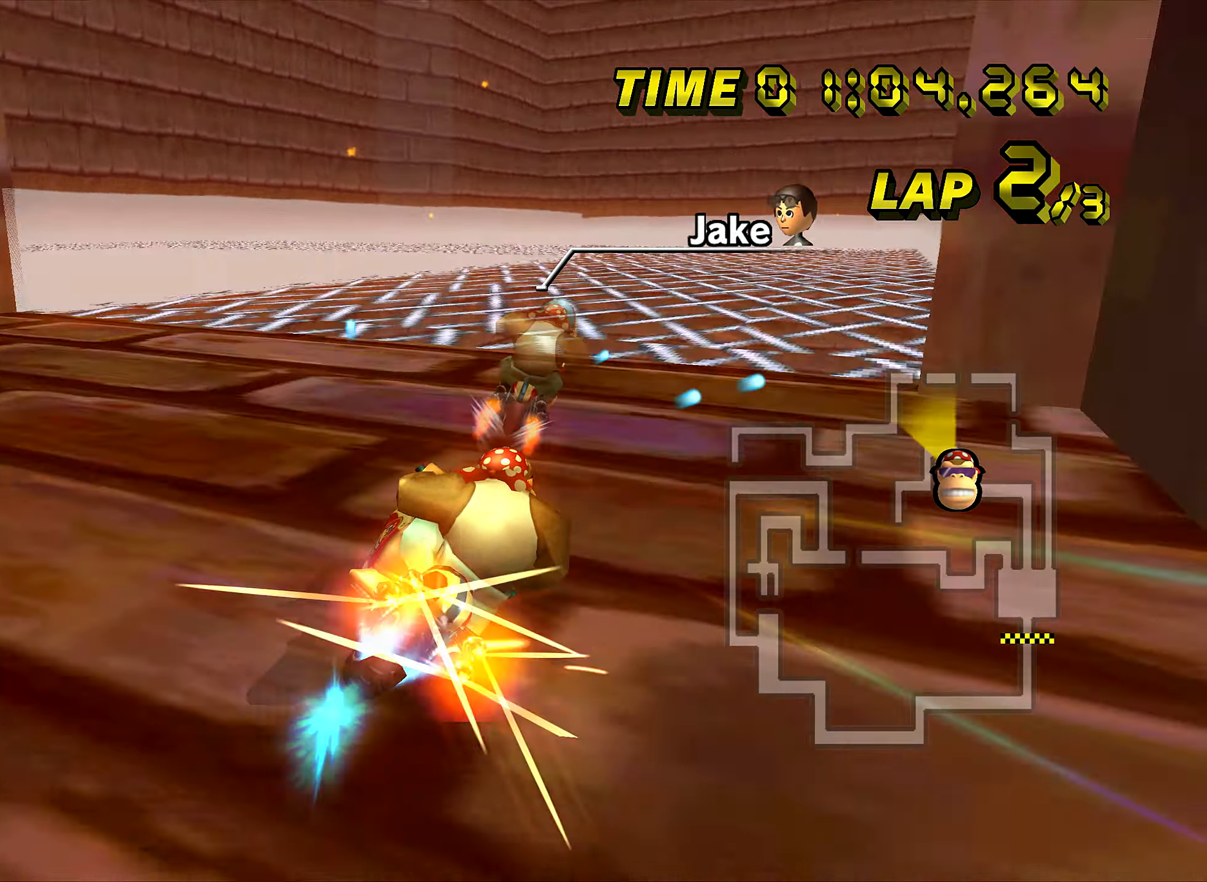
{"buttons": ["A"], "left_stick": "center", "events": [[17, "DPAD_UP", "up"], [251, "left_stick", "center"], [284, "DPAD_UP", "down"], [301, "DPAD_UP", "up"]]}
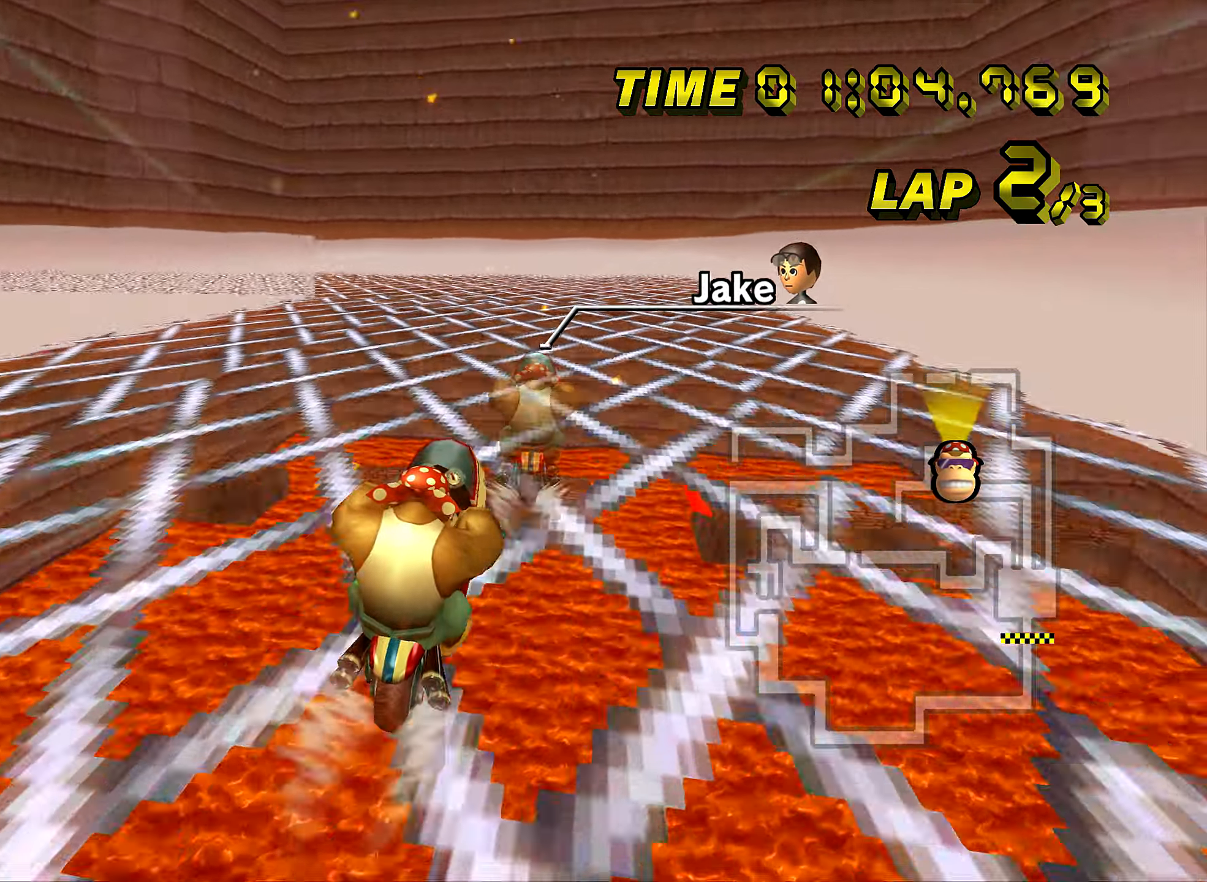
{"buttons": ["A", "R1"], "left_stick": "up-left", "events": [[50, "left_stick", "left"], [67, "R1", "down"], [267, "left_stick", "up-left"]]}
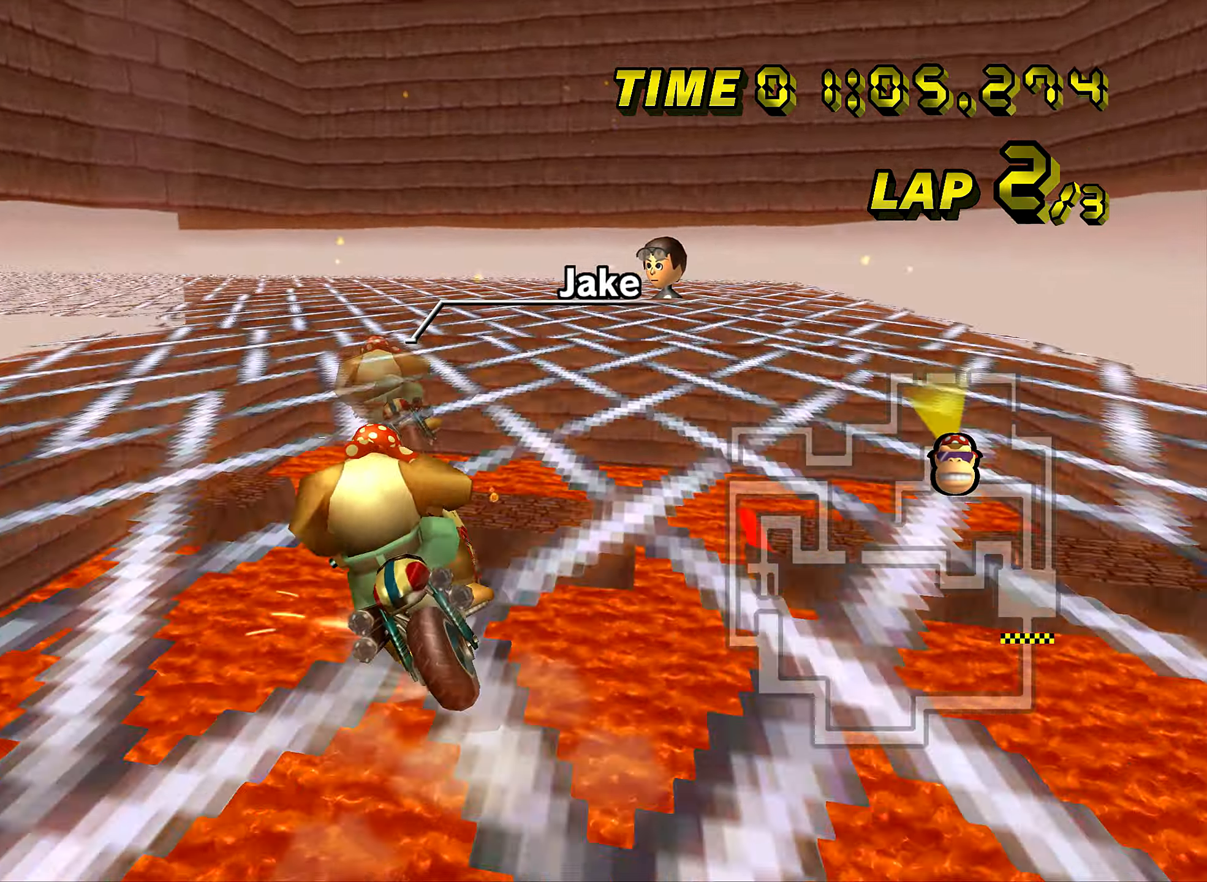
{"buttons": ["A", "R1"], "left_stick": "left", "events": [[67, "left_stick", "left"], [334, "left_stick", "up-left"], [434, "left_stick", "left"]]}
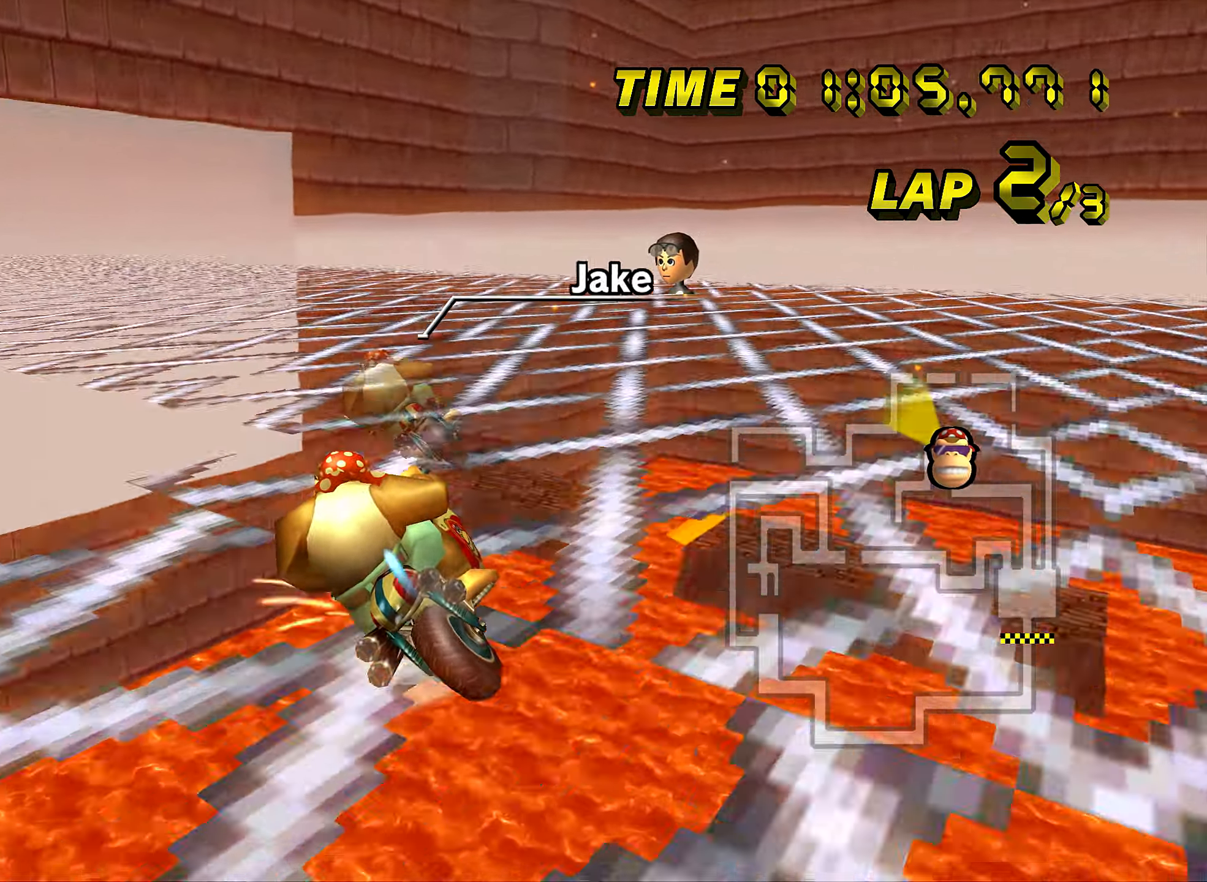
{"buttons": ["A", "R1"], "left_stick": "up-left", "events": [[217, "left_stick", "up-left"]]}
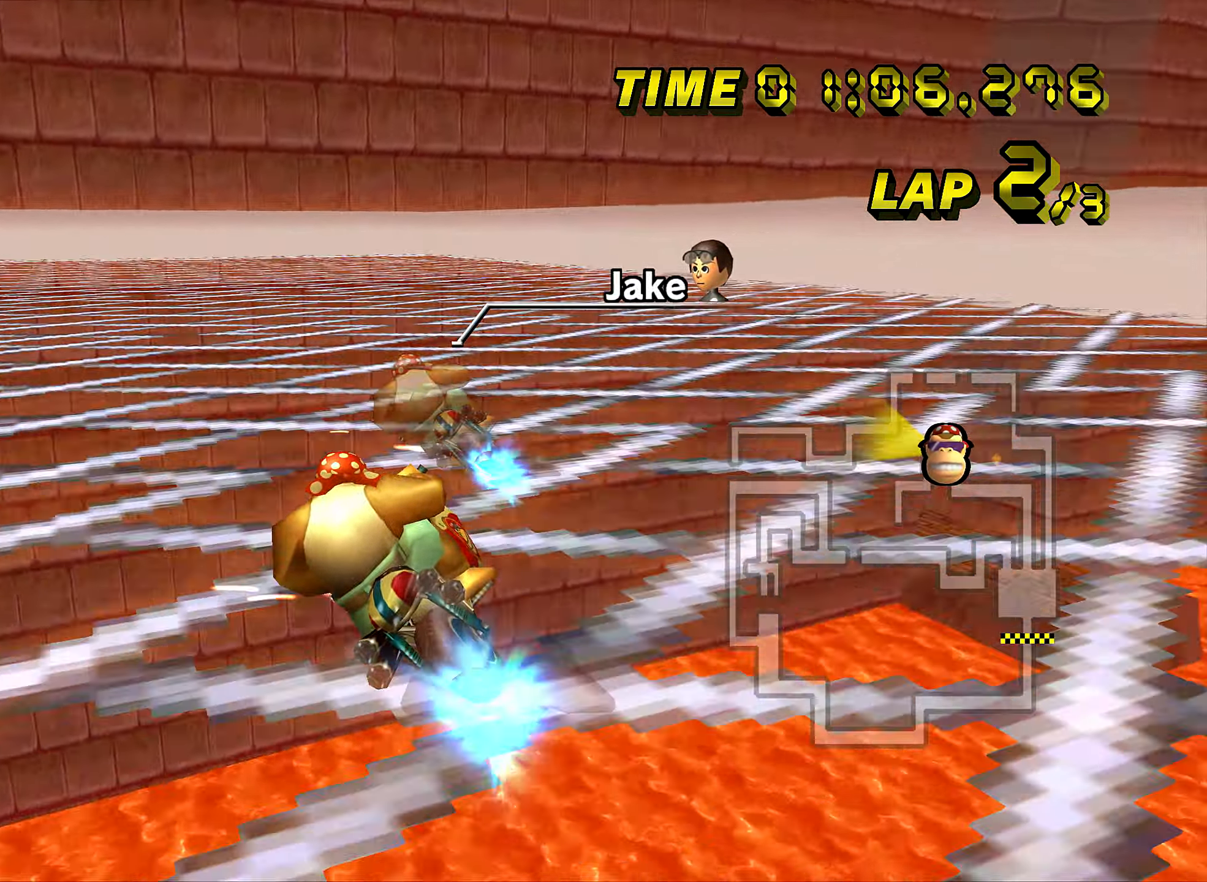
{"buttons": ["A", "R1"], "left_stick": "left", "events": [[451, "left_stick", "left"]]}
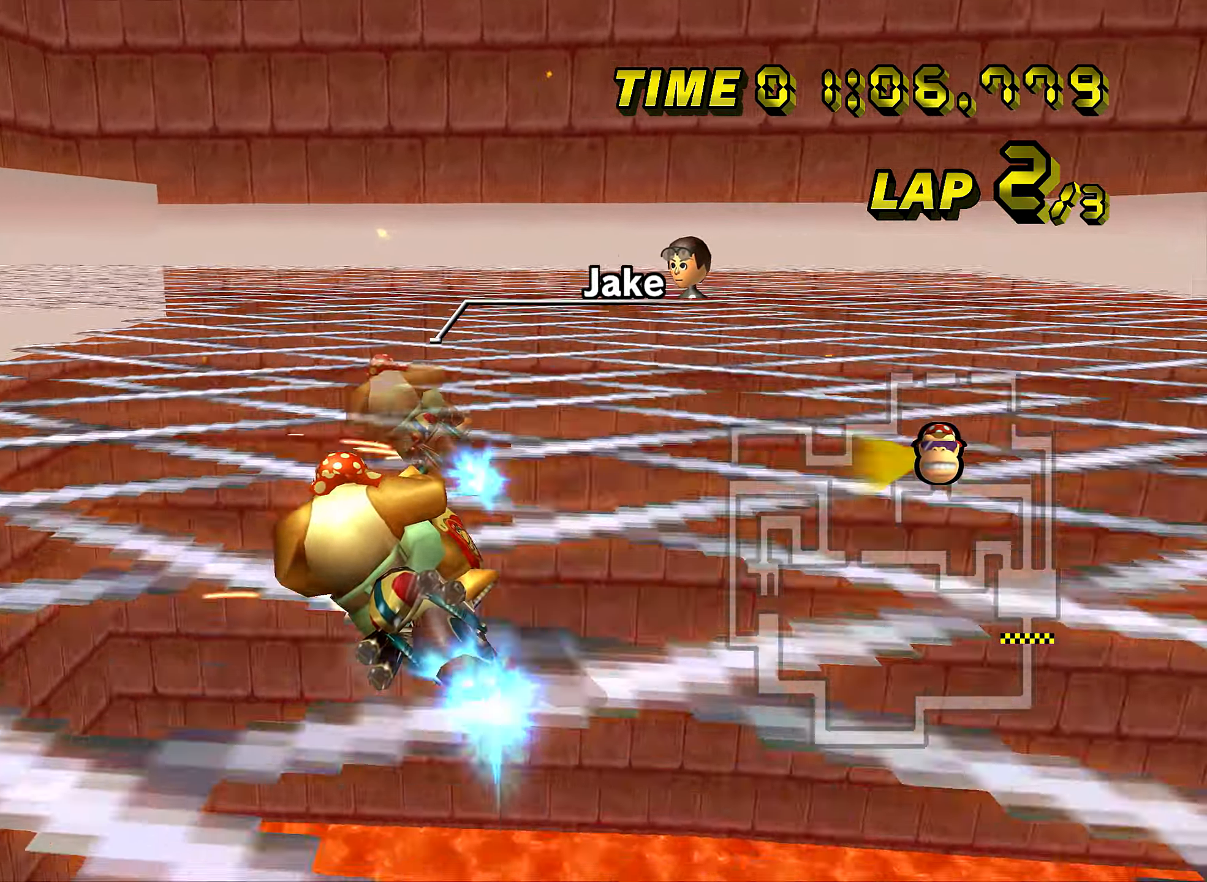
{"buttons": ["A", "R1"], "left_stick": "up-left", "events": [[50, "left_stick", "up-left"]]}
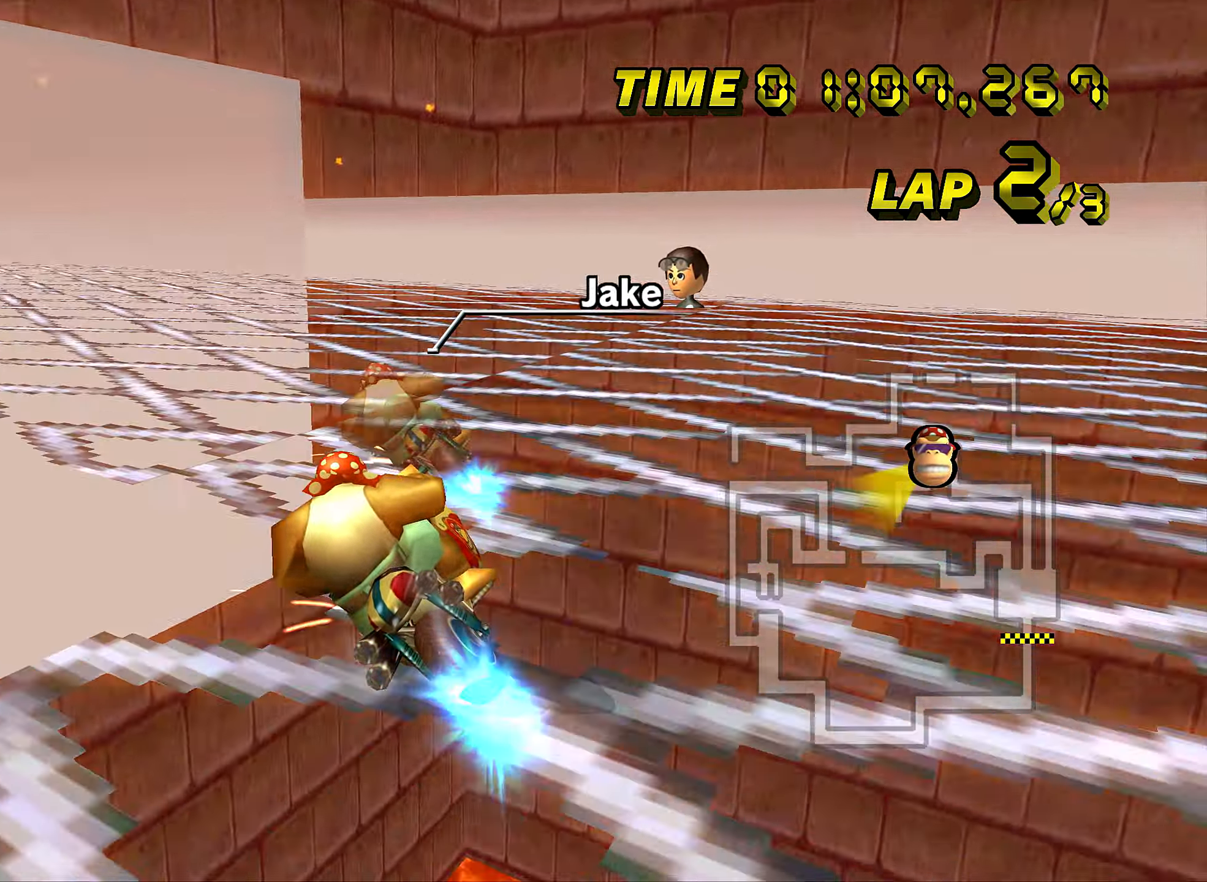
{"buttons": ["A"], "left_stick": "left", "events": [[50, "left_stick", "left"], [334, "R1", "up"], [368, "DPAD_UP", "down"], [384, "DPAD_UP", "up"]]}
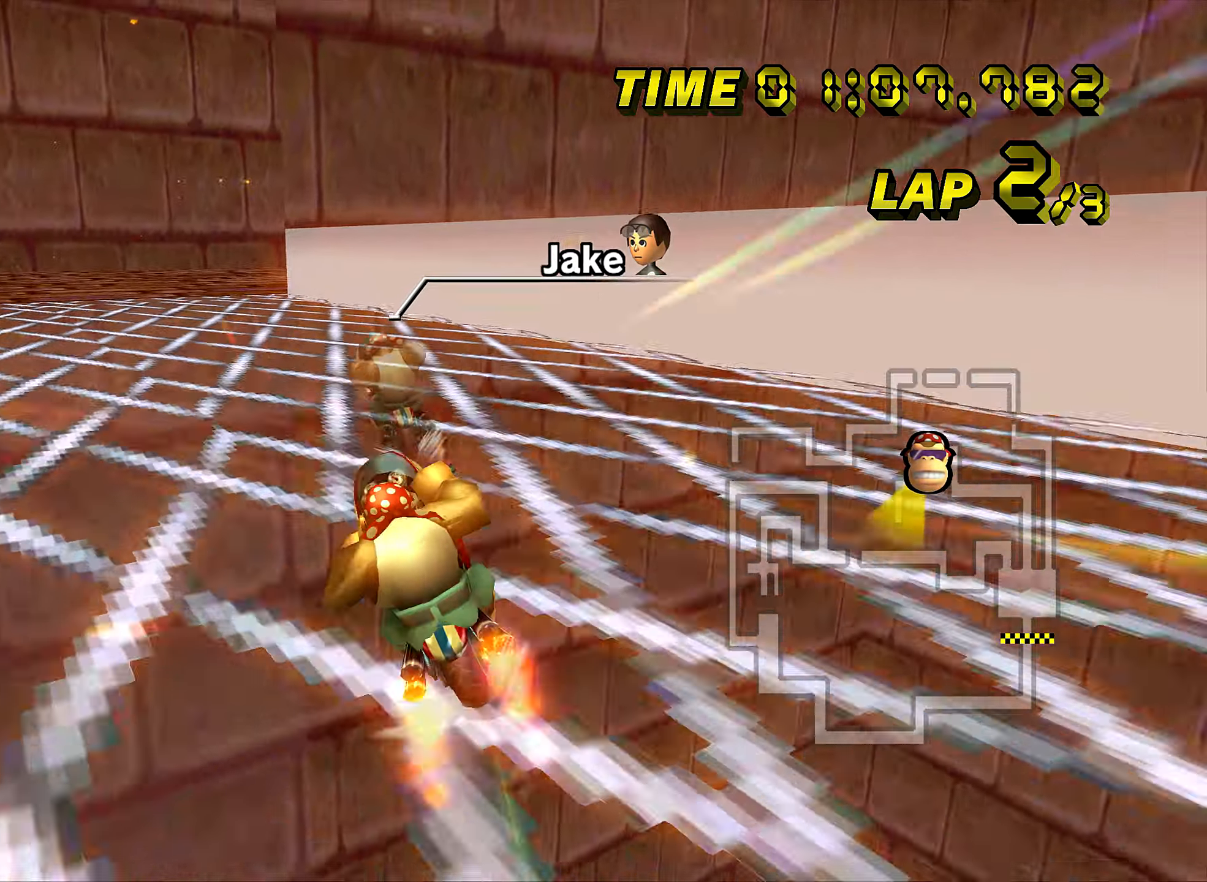
{"buttons": ["A", "R1"], "left_stick": "right", "events": [[33, "left_stick", "center"], [134, "DPAD_UP", "down"], [150, "DPAD_UP", "up"], [250, "R1", "down"], [450, "left_stick", "right"], [484, "DPAD_UP", "down"], [501, "DPAD_UP", "up"]]}
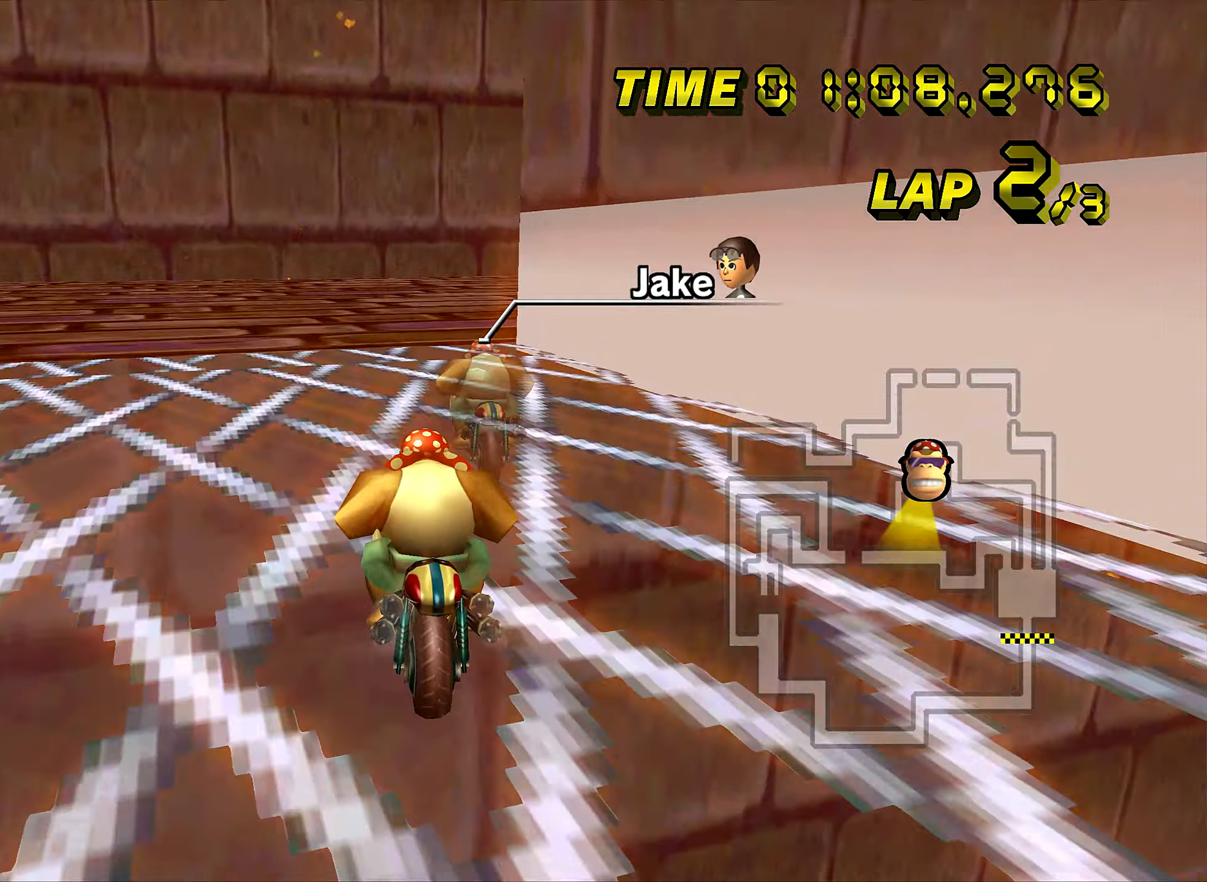
{"buttons": ["A", "R1"], "left_stick": "right", "events": []}
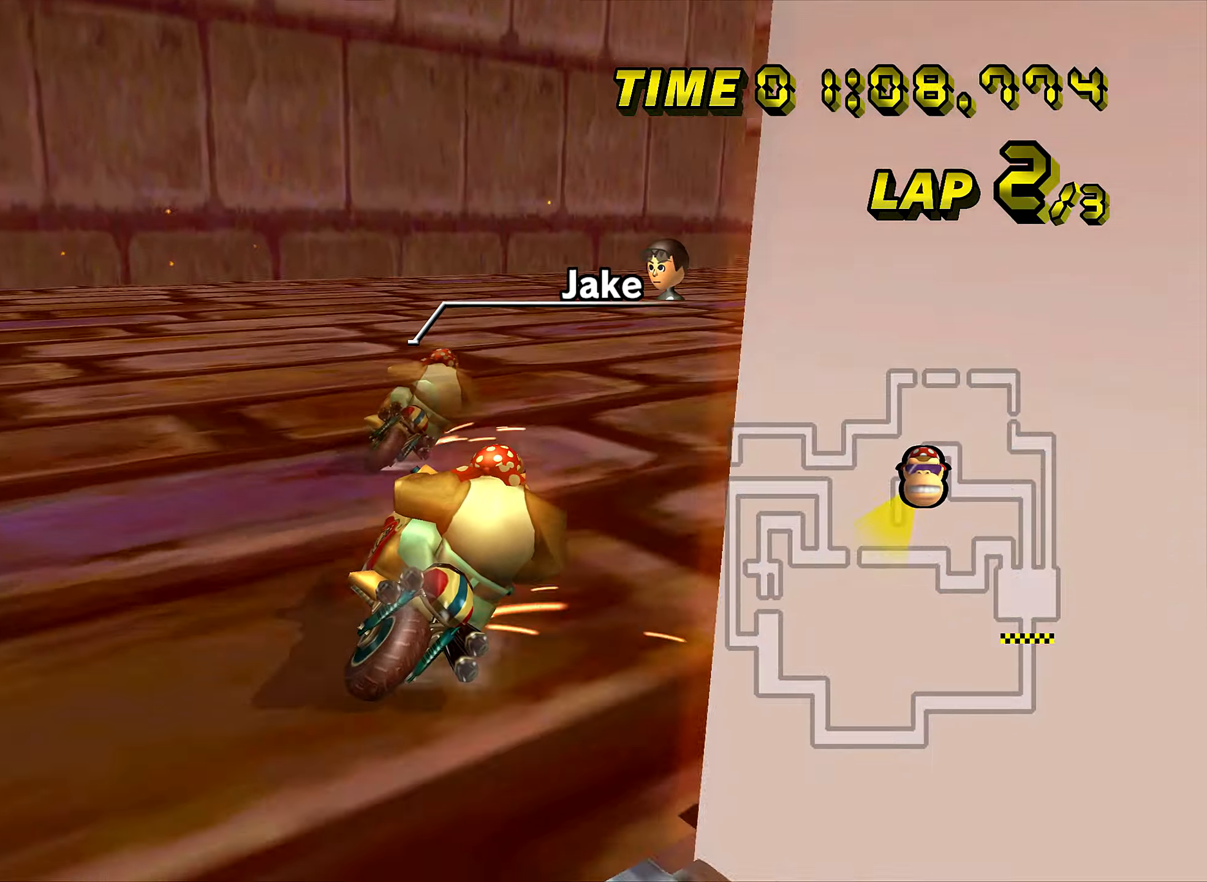
{"buttons": ["A", "R1"], "left_stick": "right", "events": []}
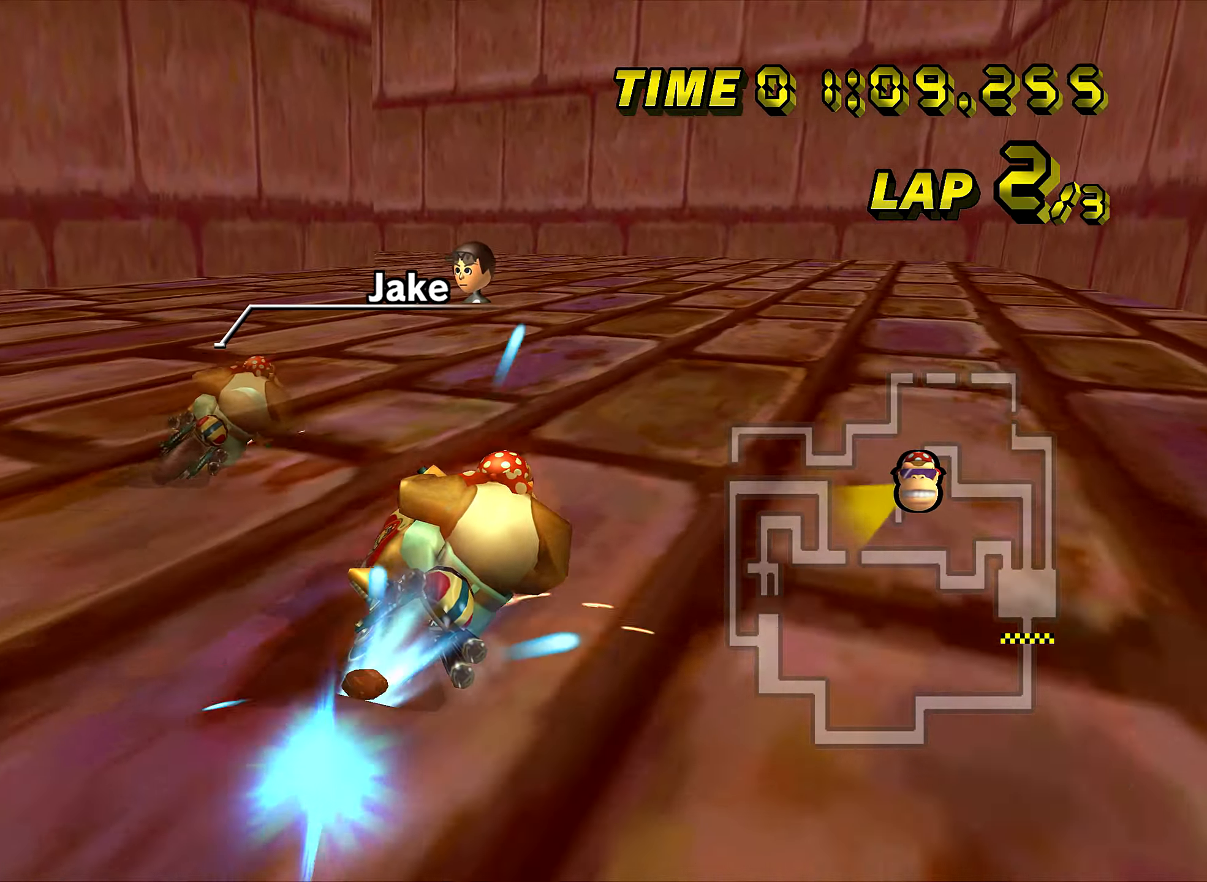
{"buttons": ["A", "R1"], "left_stick": "right", "events": [[33, "R1", "up"], [50, "DPAD_UP", "down"], [50, "left_stick", "center"], [67, "DPAD_UP", "up"], [83, "R1", "down"], [117, "left_stick", "up-left"], [300, "left_stick", "right"]]}
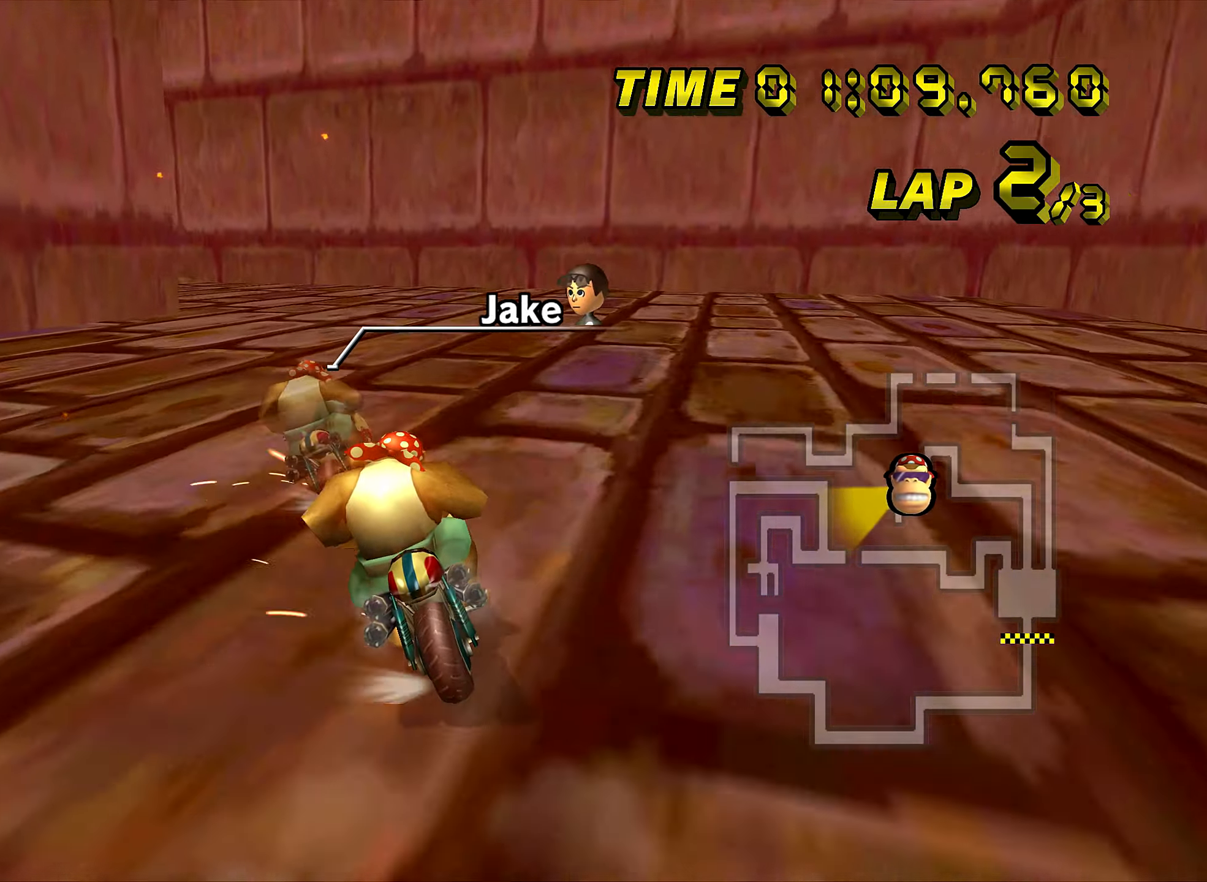
{"buttons": ["A", "R1"], "left_stick": "left", "events": [[100, "left_stick", "up-left"], [417, "left_stick", "left"]]}
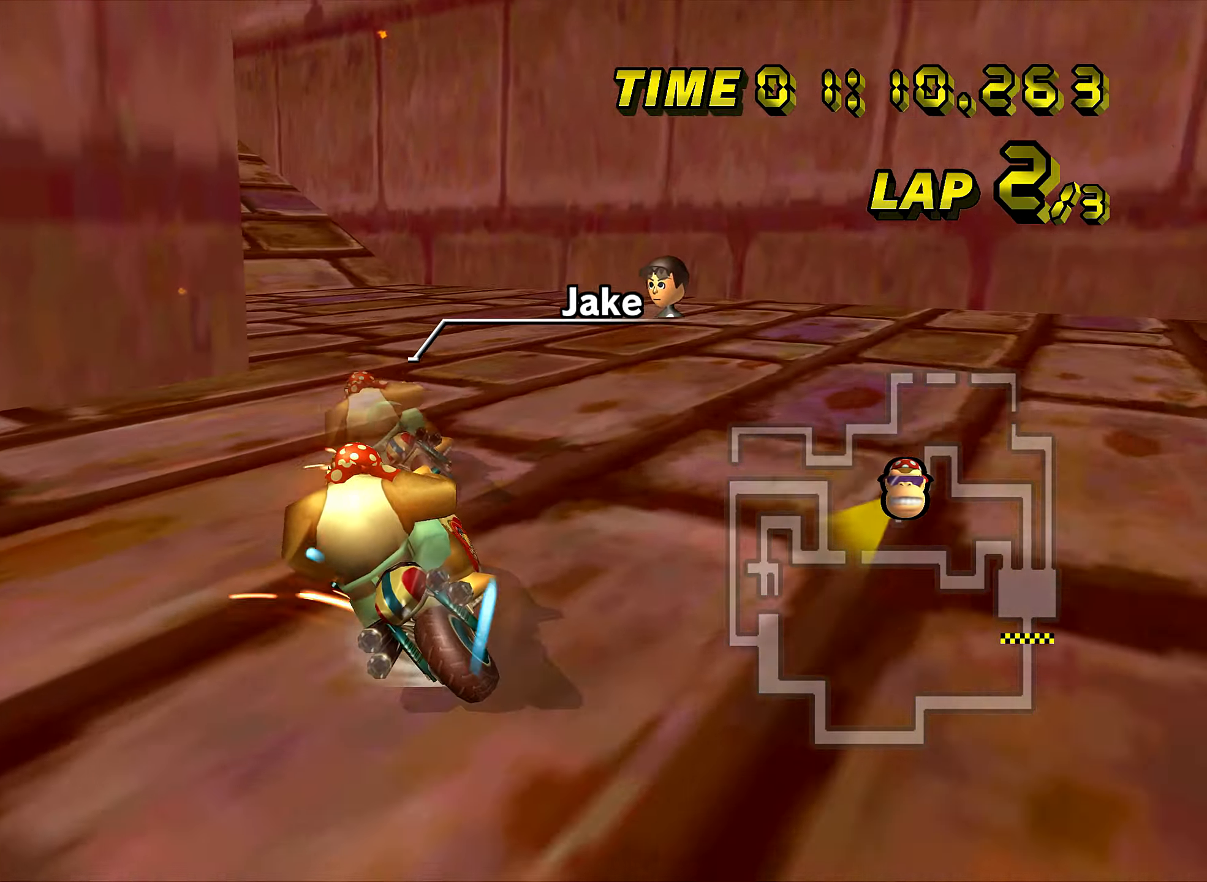
{"buttons": ["A"], "left_stick": "left", "events": [[350, "R1", "up"], [384, "DPAD_UP", "down"], [400, "DPAD_UP", "up"]]}
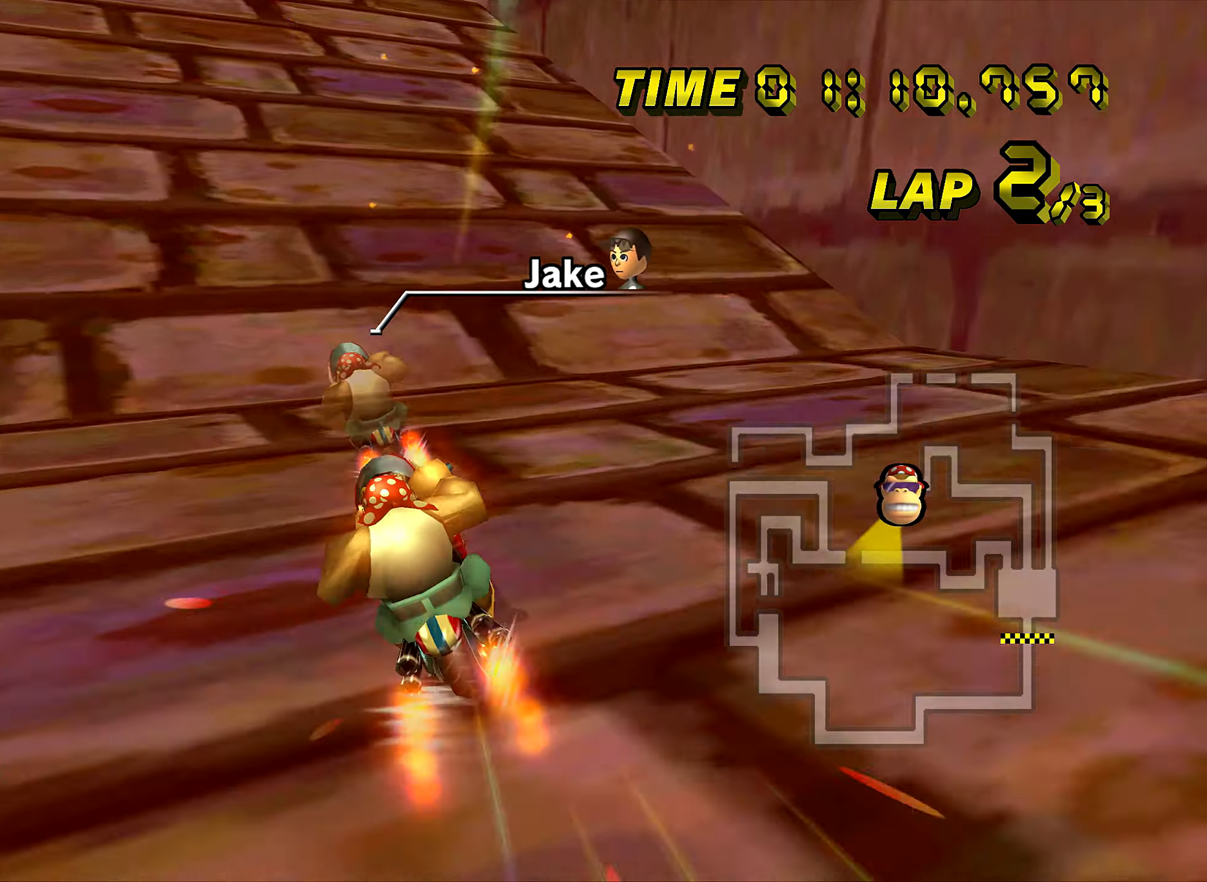
{"buttons": ["A"], "left_stick": "center", "events": [[184, "left_stick", "center"], [251, "DPAD_UP", "down"], [267, "DPAD_UP", "up"], [434, "DPAD_UP", "down"], [451, "DPAD_UP", "up"]]}
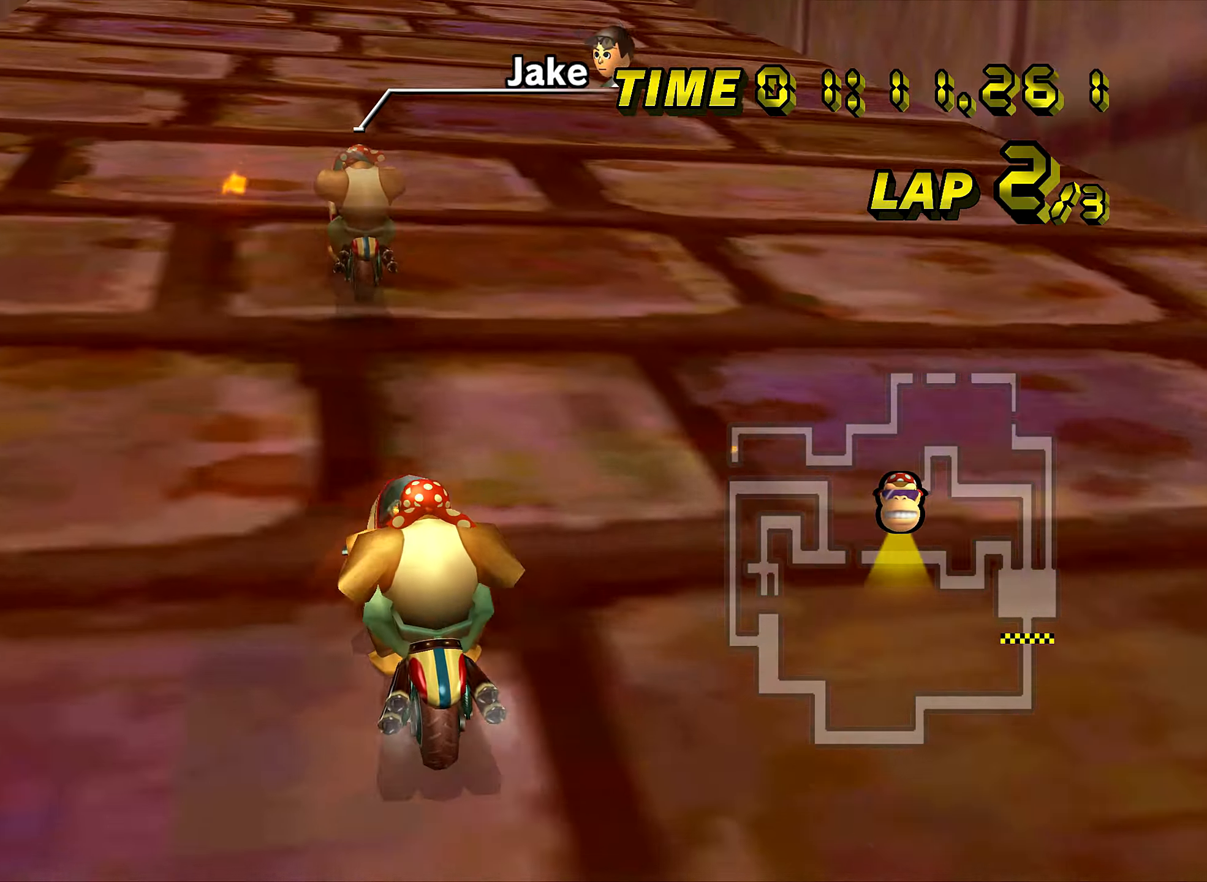
{"buttons": ["A", "R1"], "left_stick": "center", "events": [[133, "DPAD_UP", "down"], [150, "DPAD_UP", "up"], [300, "DPAD_UP", "down"], [317, "DPAD_UP", "up"], [500, "R1", "down"]]}
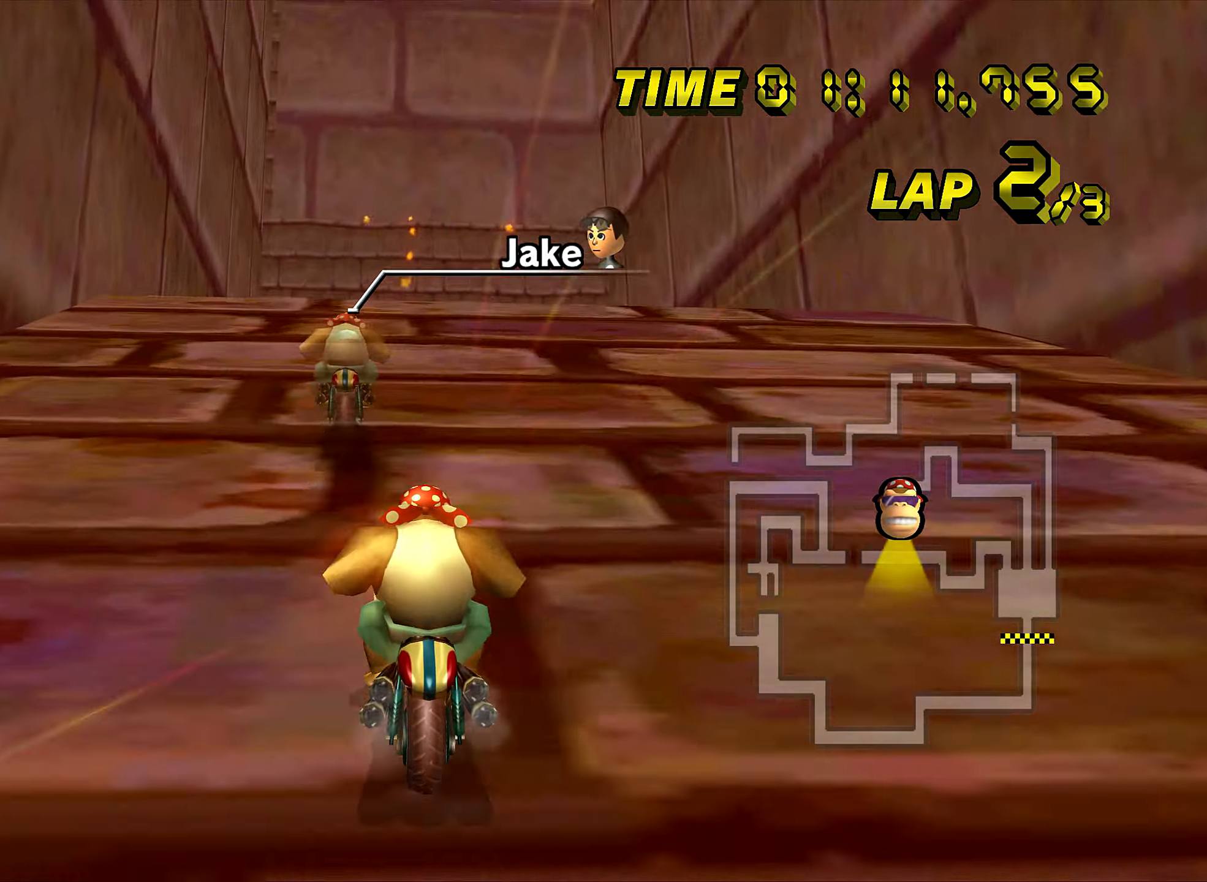
{"buttons": ["A", "R1"], "left_stick": "right", "events": [[251, "left_stick", "up-right"], [401, "left_stick", "right"]]}